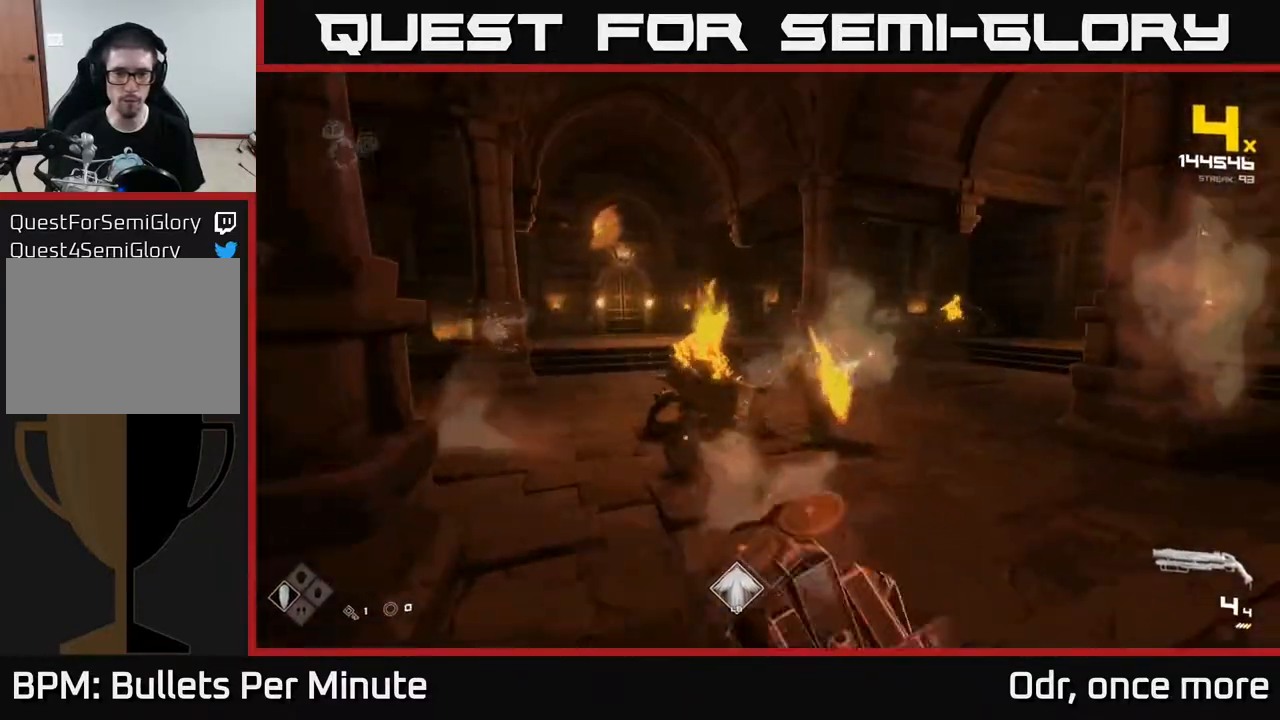
Gameplay with a controller (Xbox layout); each line is a JSON object with the inputs held at the frame after it. "events" lists button and stick changes between this image and that frame as [ms after this image, input, new state], when the widget could be followed in between.
{"buttons": ["R1"], "left_stick": "up-left", "right_stick": "left", "events": [[167, "R2", "down"], [283, "R2", "up"], [333, "right_stick", "left"], [417, "left_stick", "up-left"], [500, "R1", "down"]]}
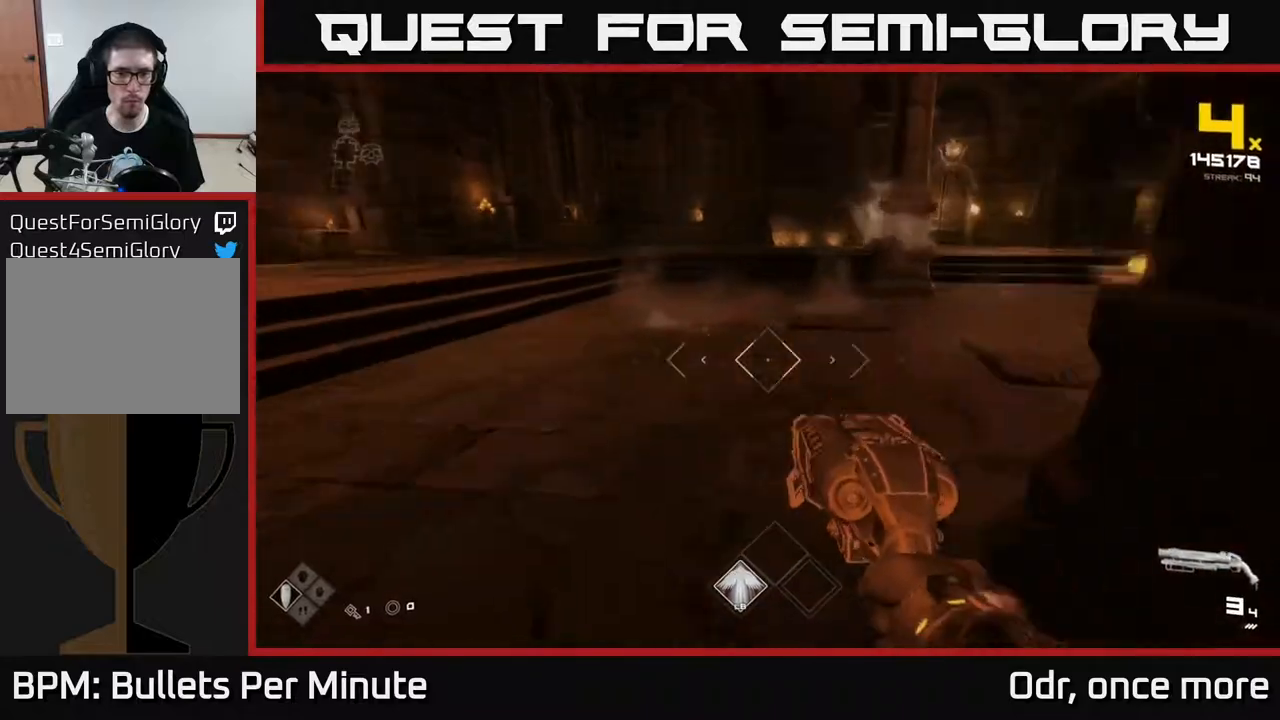
{"buttons": [], "left_stick": "up-left", "right_stick": "right", "events": [[33, "right_stick", "center"], [117, "R1", "up"], [267, "right_stick", "right"], [317, "R1", "down"], [483, "R1", "up"]]}
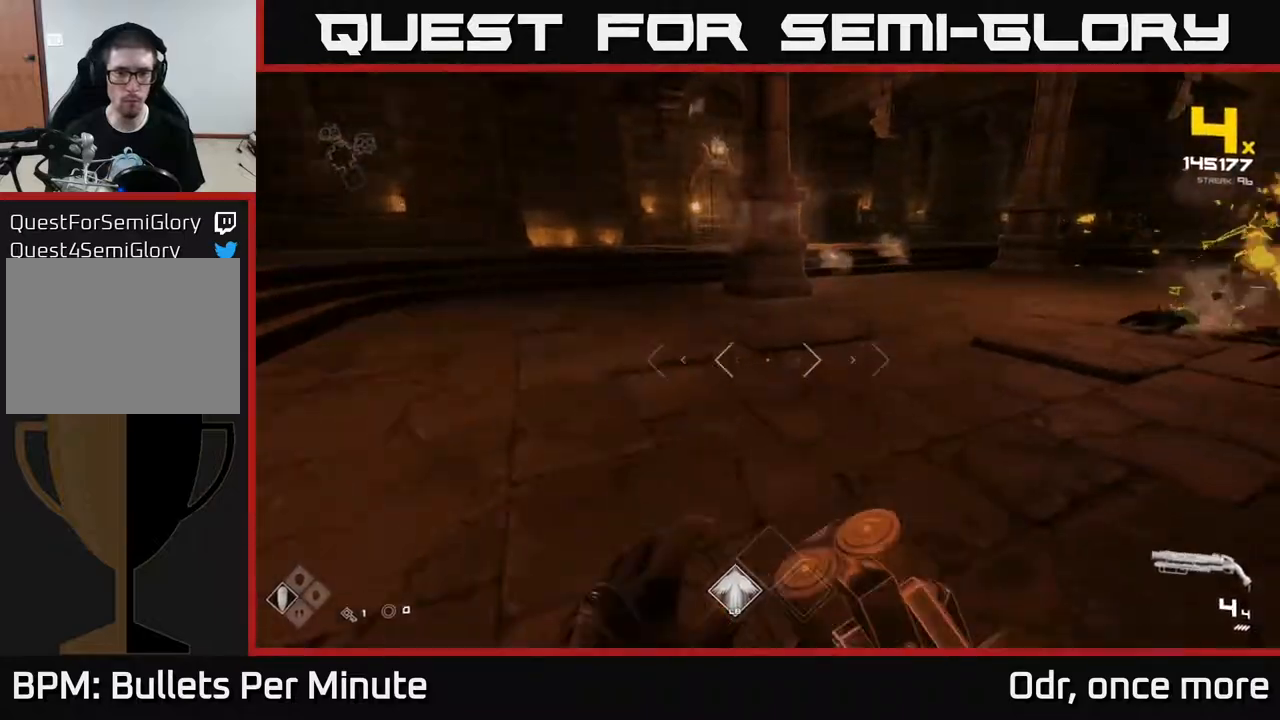
{"buttons": [], "left_stick": "up", "right_stick": "center", "events": [[183, "L1", "down"], [317, "L1", "up"], [383, "right_stick", "center"], [417, "left_stick", "up"]]}
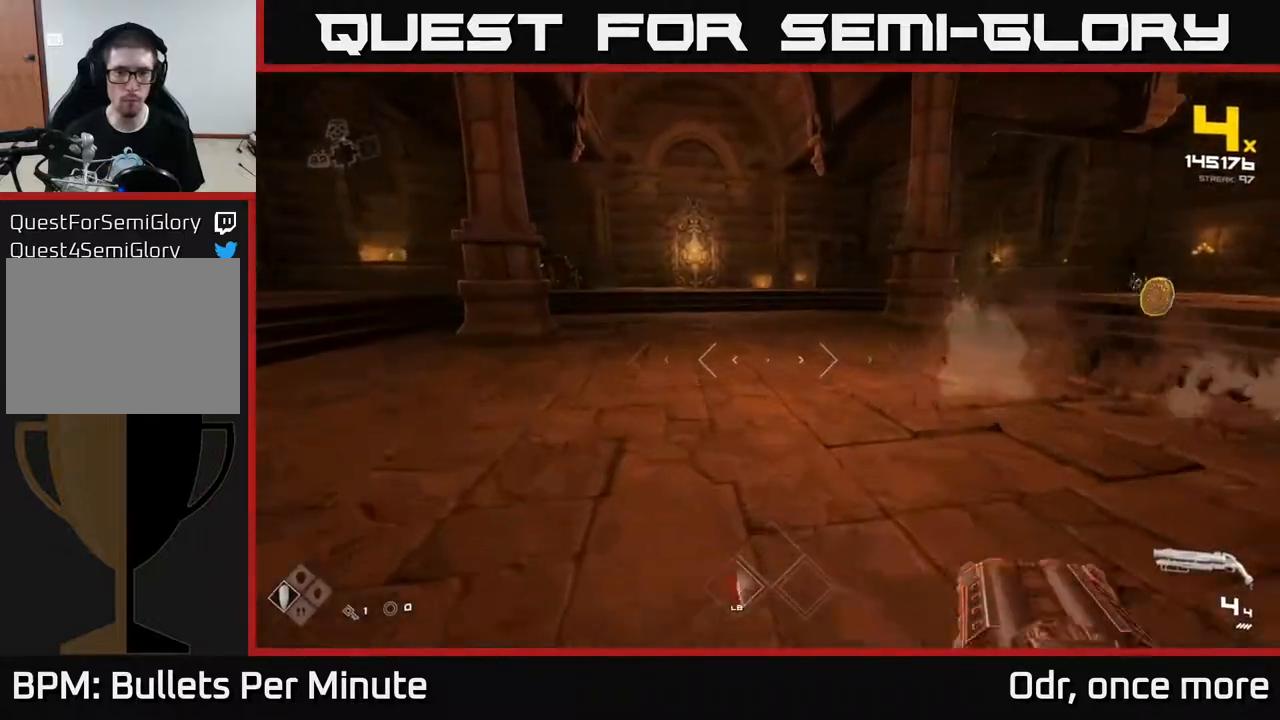
{"buttons": [], "left_stick": "up-left", "right_stick": "center", "events": [[183, "right_stick", "right"], [333, "right_stick", "left"], [400, "left_stick", "up-left"], [500, "right_stick", "center"]]}
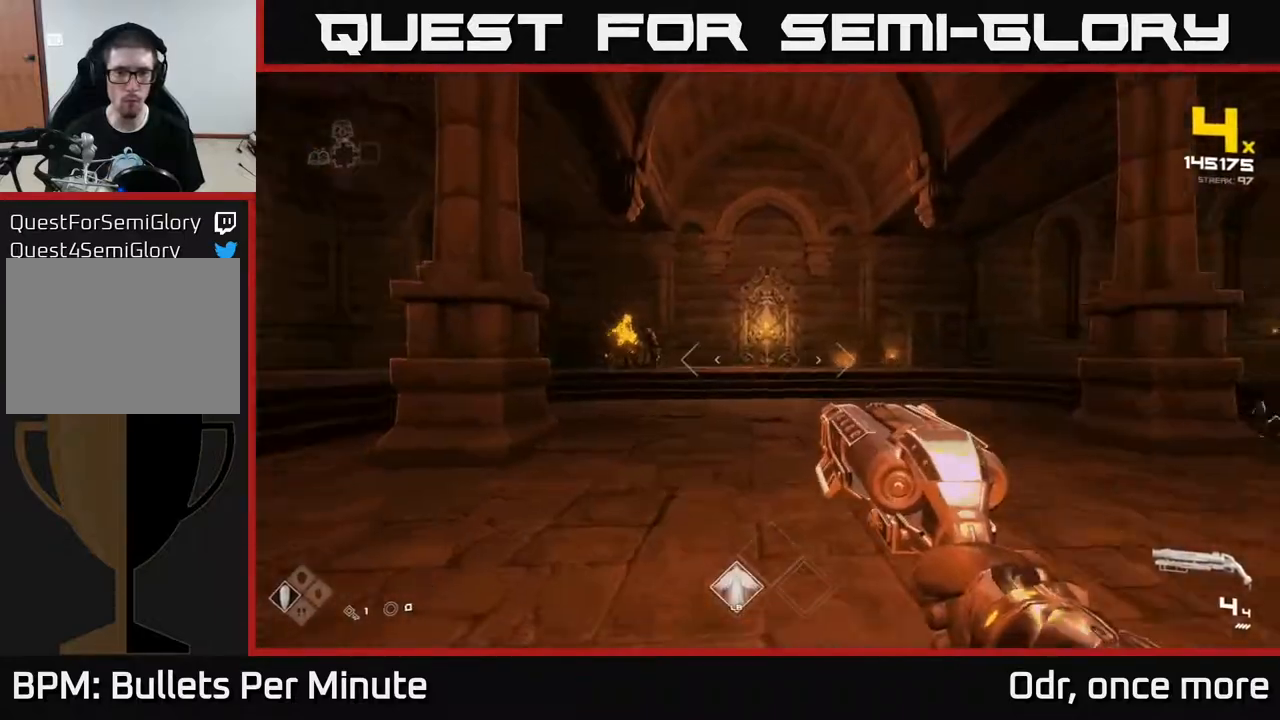
{"buttons": [], "left_stick": "left", "right_stick": "right", "events": [[167, "right_stick", "left"], [267, "R2", "down"], [300, "right_stick", "center"], [333, "R2", "up"], [350, "left_stick", "center"], [433, "left_stick", "left"], [450, "right_stick", "right"]]}
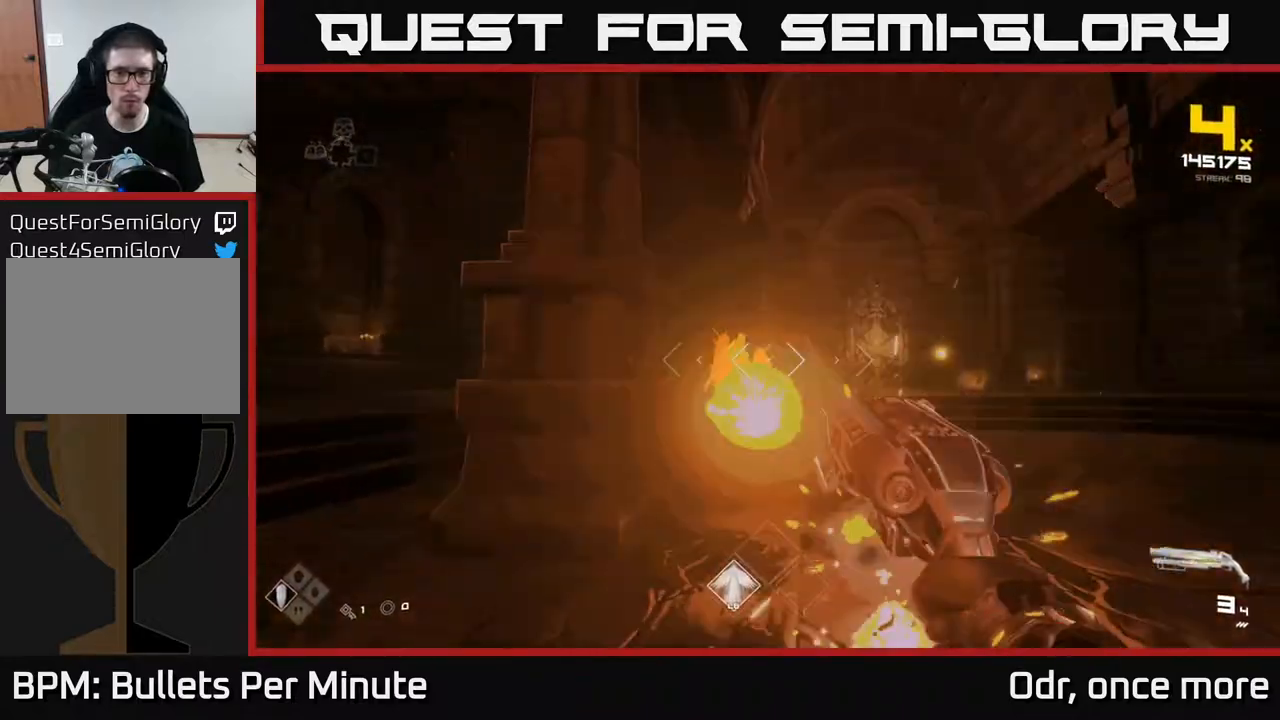
{"buttons": [], "left_stick": "up-left", "right_stick": "center", "events": [[83, "R2", "down"], [83, "right_stick", "center"], [133, "left_stick", "up-left"], [150, "R2", "up"]]}
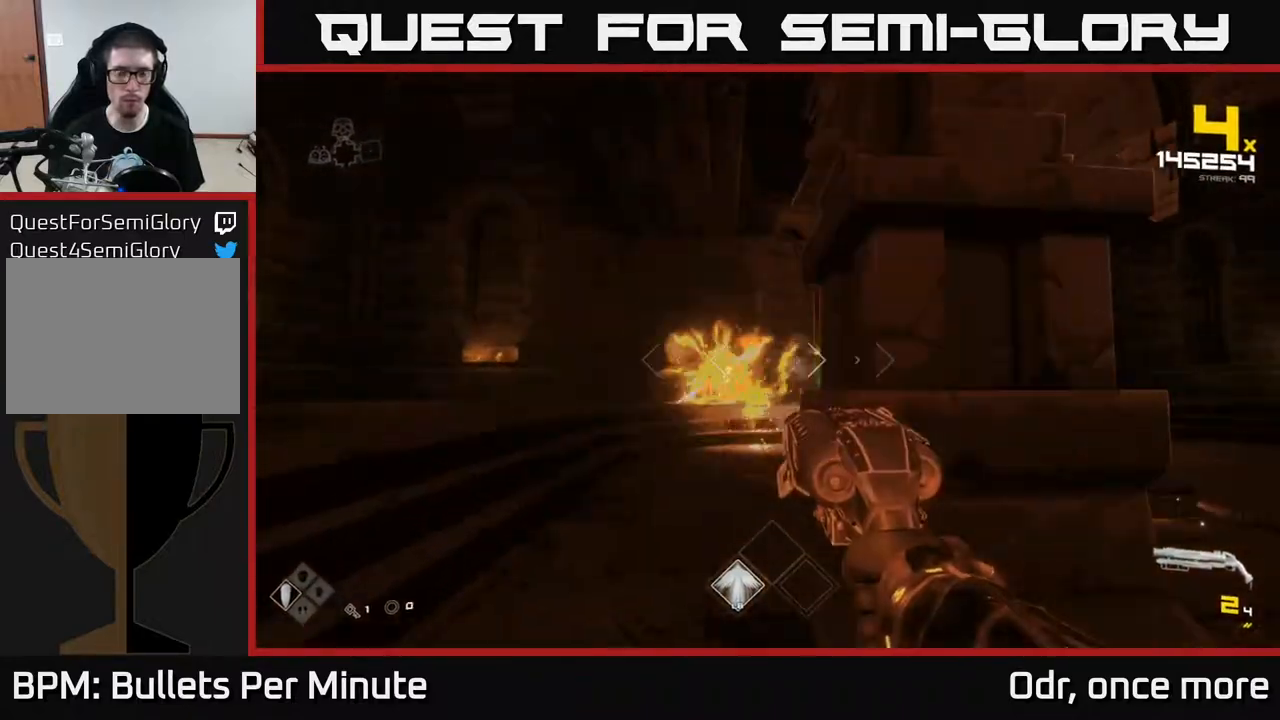
{"buttons": [], "left_stick": "left", "right_stick": "right", "events": [[250, "R2", "down"], [367, "R2", "up"], [450, "right_stick", "right"], [500, "left_stick", "left"]]}
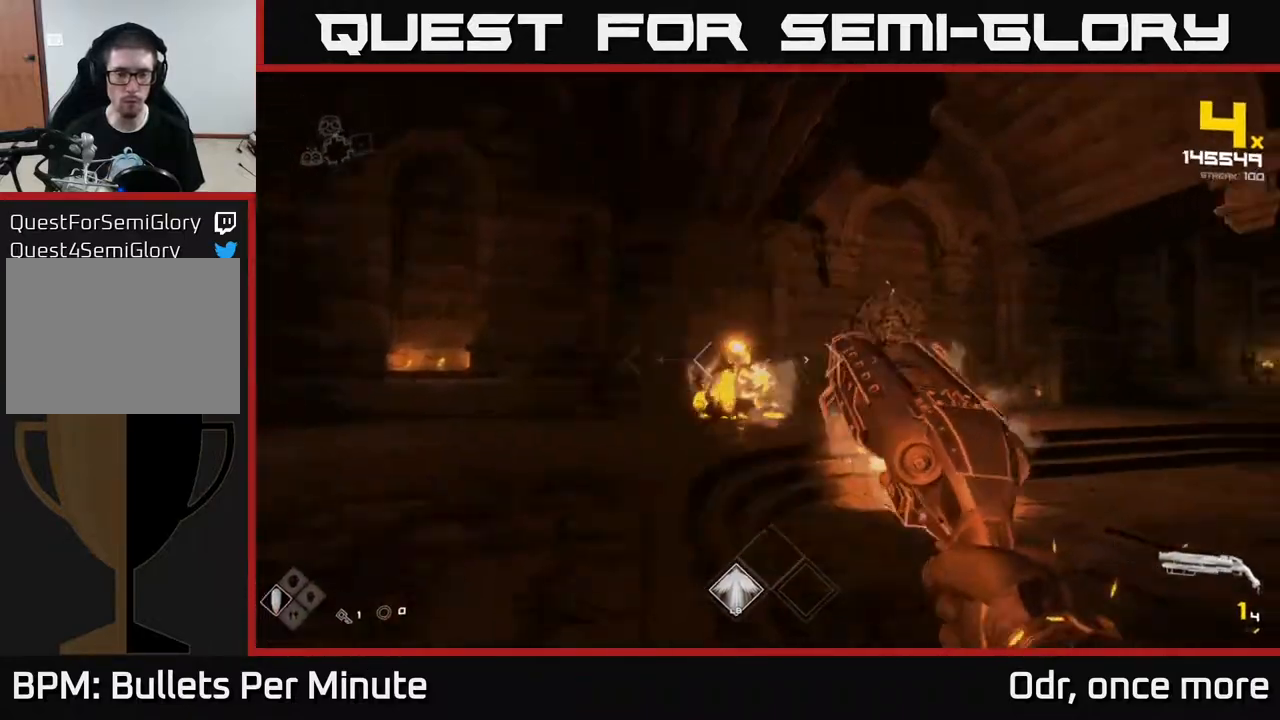
{"buttons": ["R1"], "left_stick": "left", "right_stick": "right", "events": [[117, "R2", "down"], [200, "R2", "up"], [200, "right_stick", "center"], [417, "R1", "down"], [433, "right_stick", "right"]]}
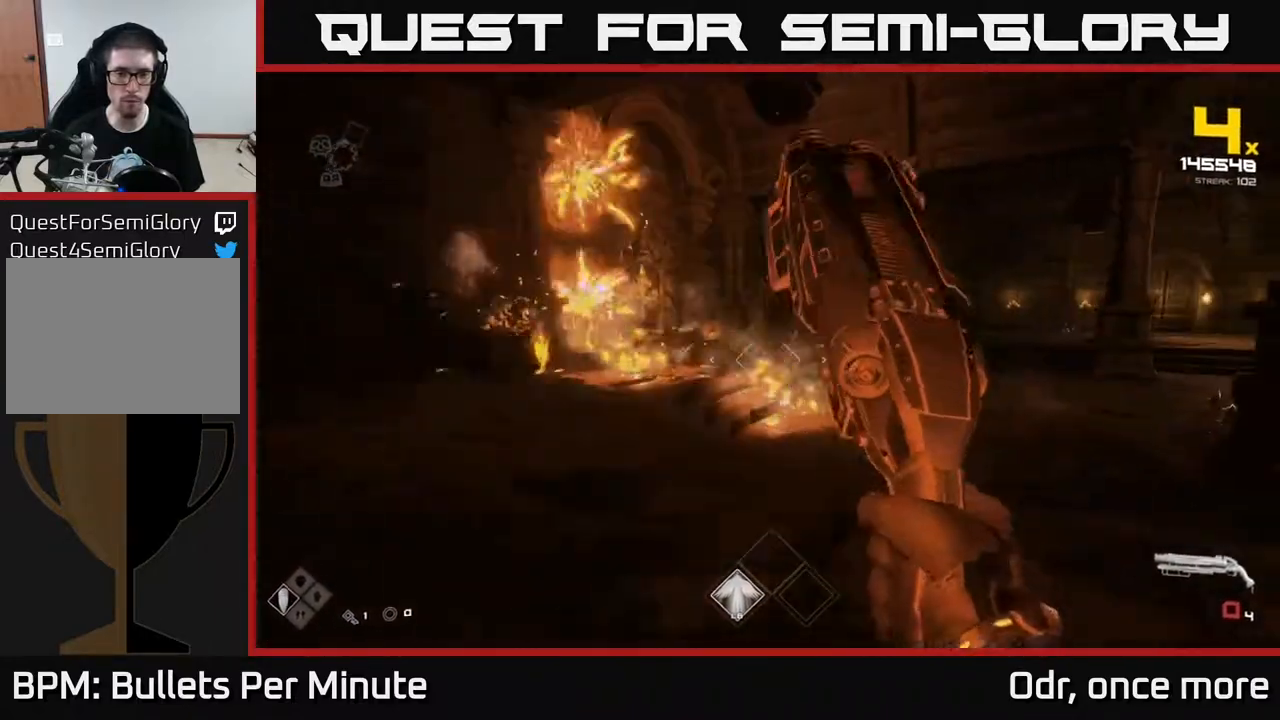
{"buttons": [], "left_stick": "up-left", "right_stick": "center", "events": [[33, "R1", "up"], [50, "right_stick", "center"], [183, "left_stick", "up-left"], [283, "R1", "down"], [350, "R1", "up"]]}
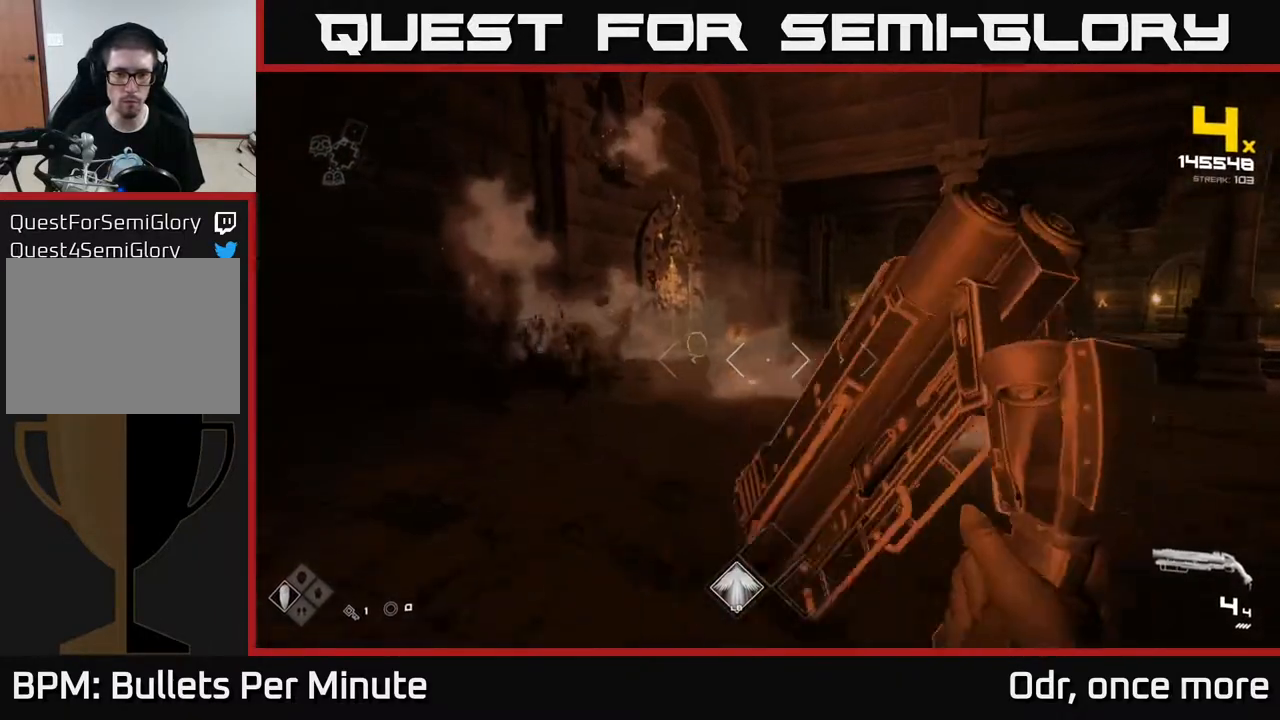
{"buttons": ["R1"], "left_stick": "up-left", "right_stick": "right", "events": [[133, "R2", "down"], [233, "R2", "up"], [333, "right_stick", "right"], [467, "R1", "down"]]}
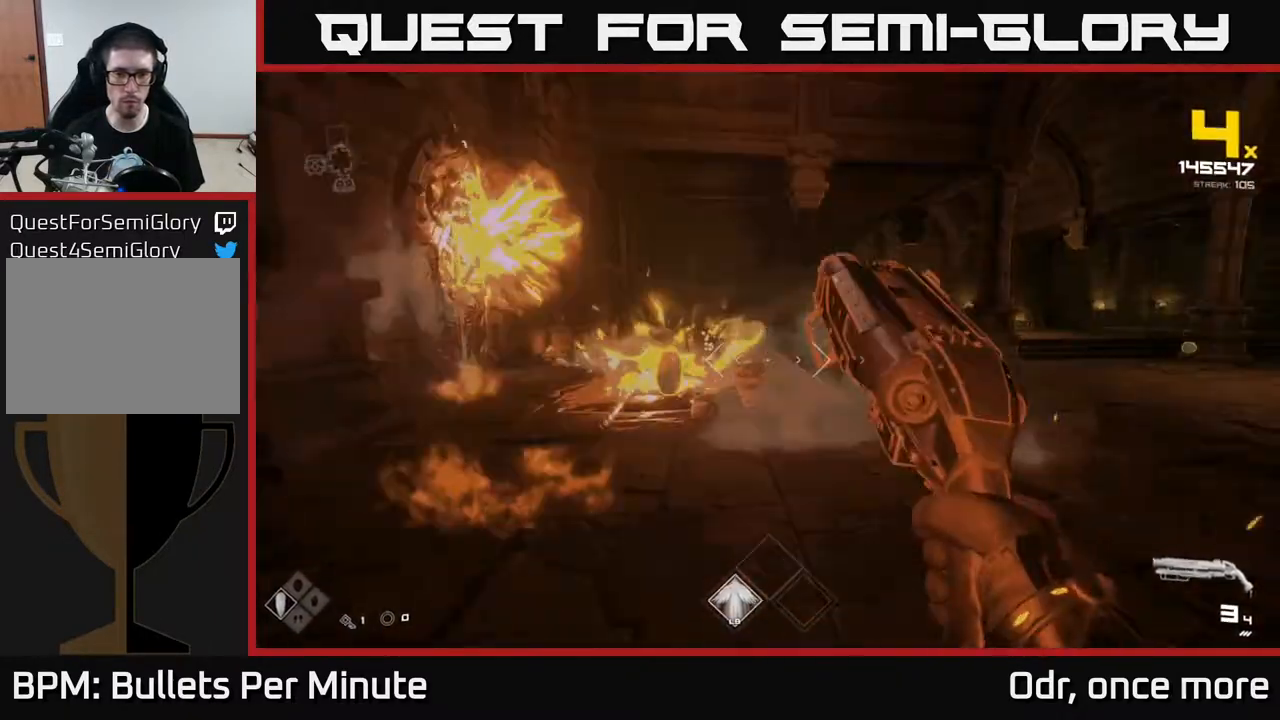
{"buttons": [], "left_stick": "up-left", "right_stick": "center", "events": [[33, "left_stick", "up"], [67, "R1", "up"], [83, "right_stick", "center"], [283, "R1", "down"], [300, "left_stick", "up-left"], [417, "R1", "up"]]}
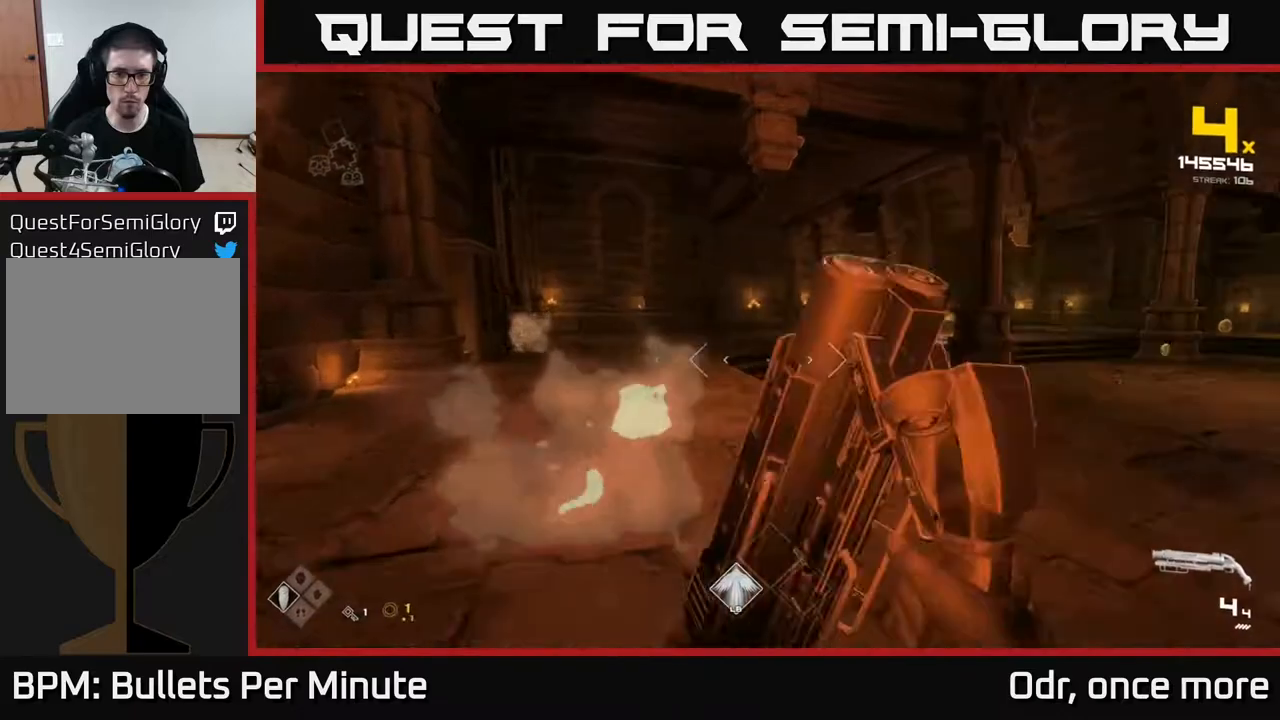
{"buttons": ["R2"], "left_stick": "up", "right_stick": "center", "events": [[33, "left_stick", "up"], [450, "right_stick", "down-right"], [467, "R2", "down"], [500, "right_stick", "center"]]}
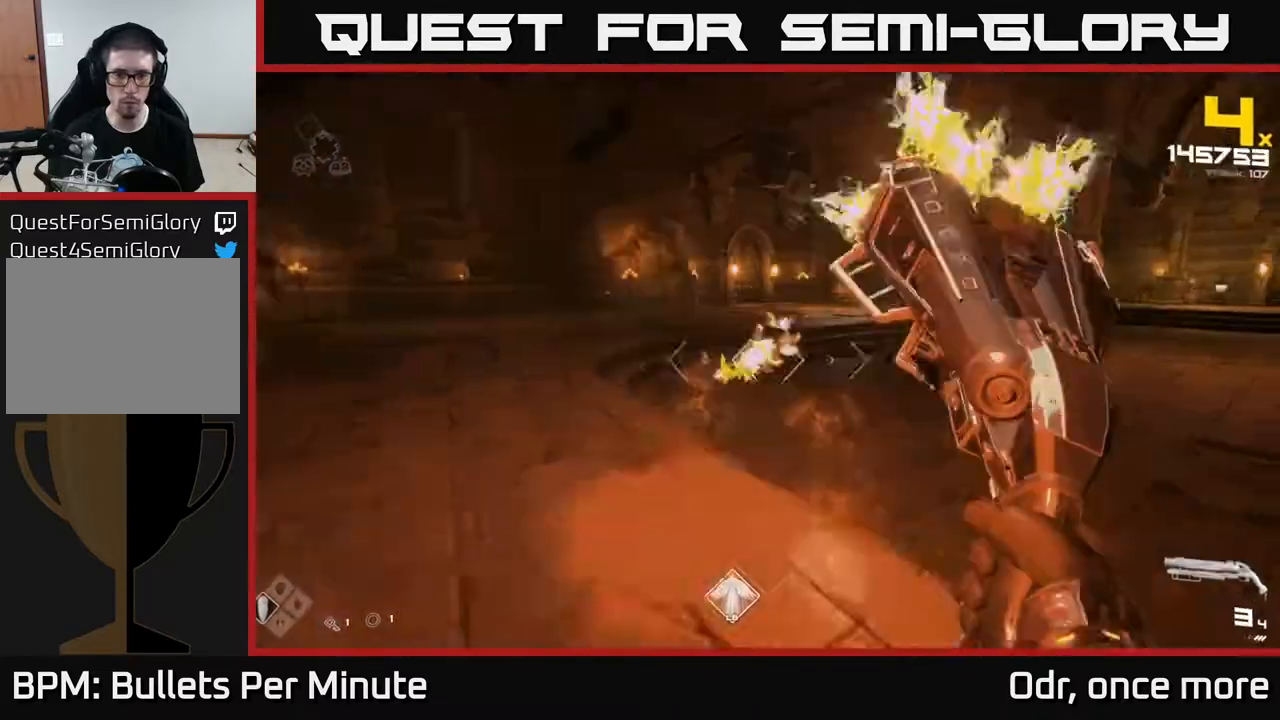
{"buttons": [], "left_stick": "left", "right_stick": "center", "events": [[33, "left_stick", "up-left"], [100, "R2", "up"], [250, "right_stick", "down-right"], [317, "R2", "down"], [317, "left_stick", "left"], [333, "right_stick", "center"], [367, "R2", "up"]]}
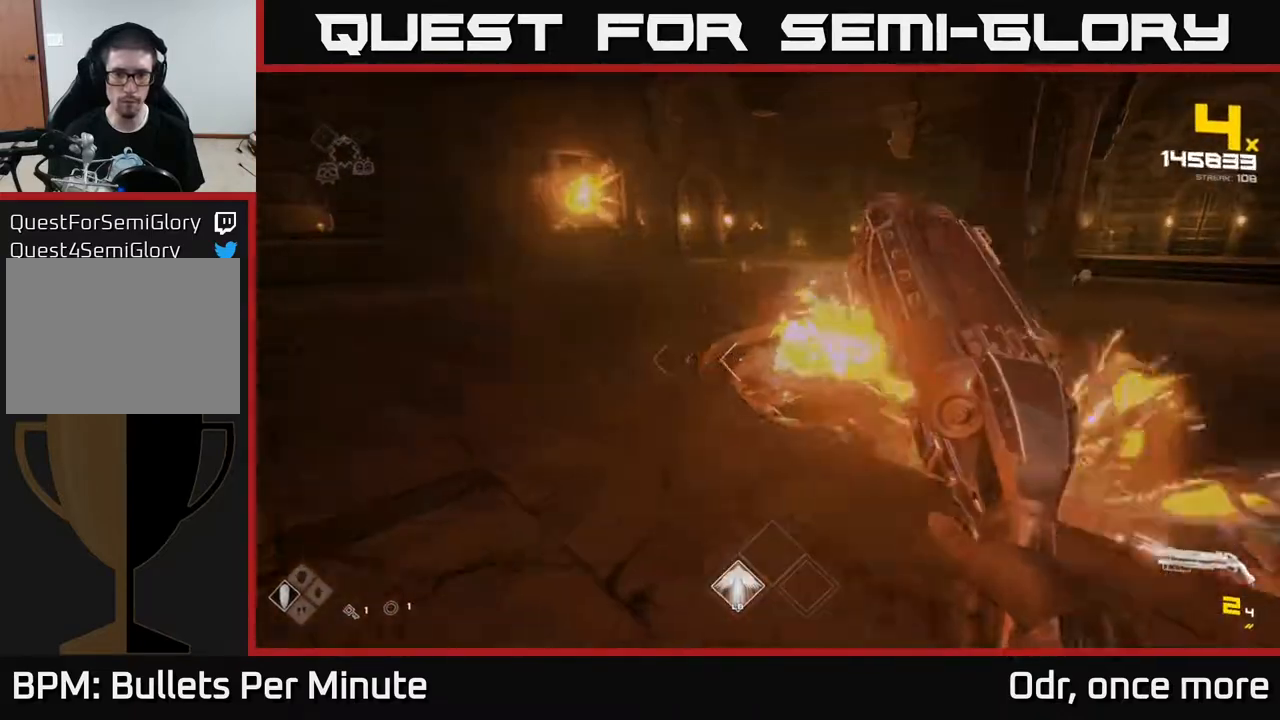
{"buttons": ["R1"], "left_stick": "left", "right_stick": "center", "events": [[100, "right_stick", "right"], [167, "R2", "down"], [250, "R2", "up"], [267, "right_stick", "center"], [483, "R1", "down"]]}
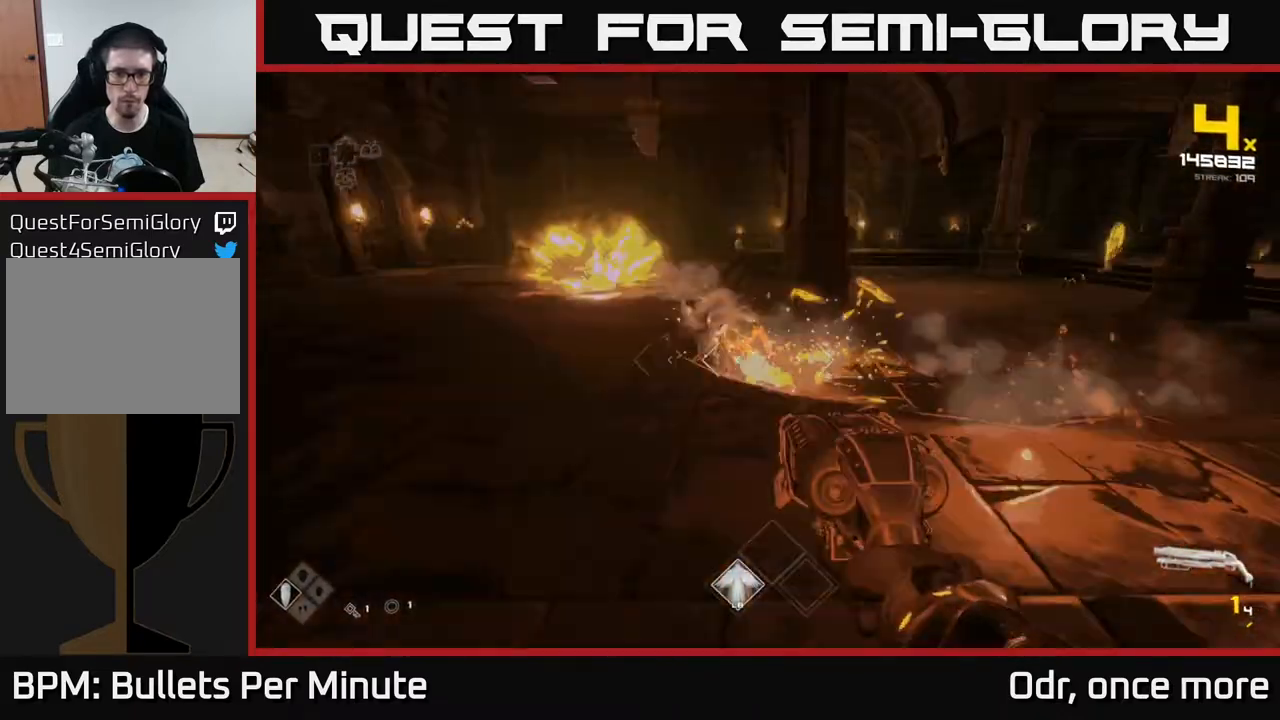
{"buttons": [], "left_stick": "center", "right_stick": "center", "events": [[100, "R1", "up"], [250, "right_stick", "right"], [300, "R1", "down"], [450, "R1", "up"], [450, "right_stick", "center"], [500, "left_stick", "center"]]}
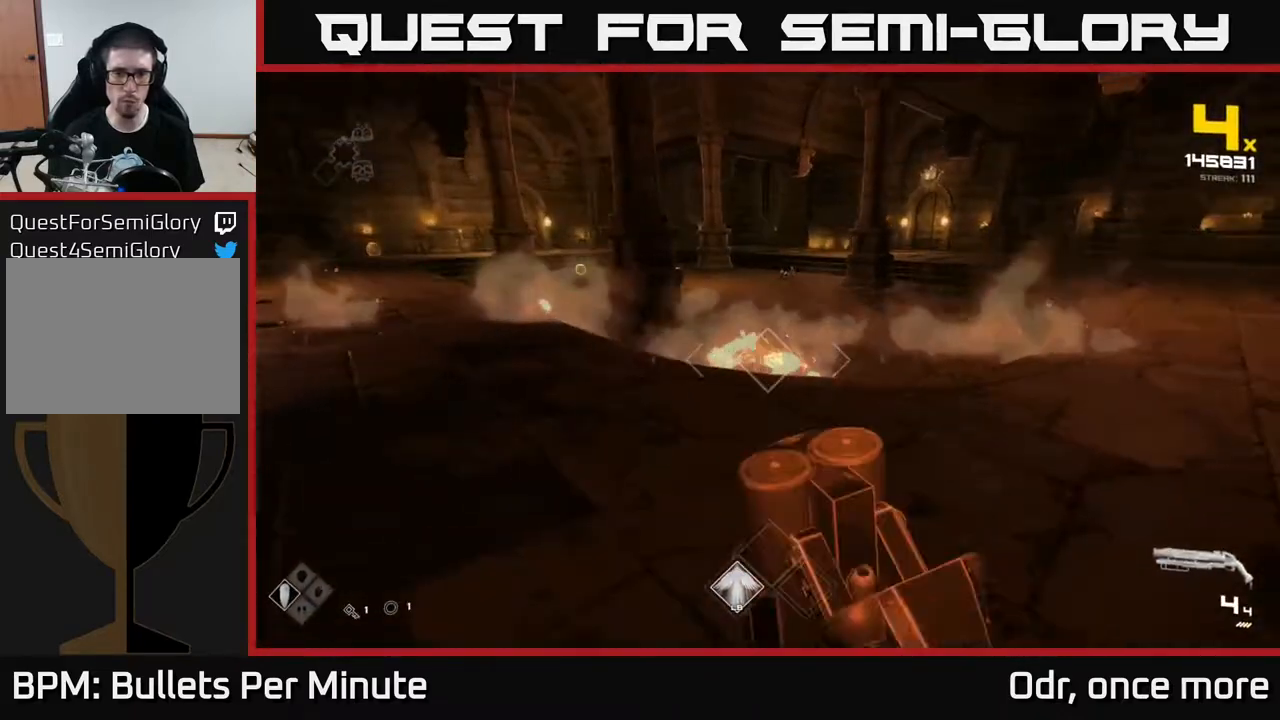
{"buttons": ["R1"], "left_stick": "left", "right_stick": "left", "events": [[150, "left_stick", "left"], [167, "R2", "down"], [267, "R2", "up"], [400, "right_stick", "left"], [483, "R1", "down"]]}
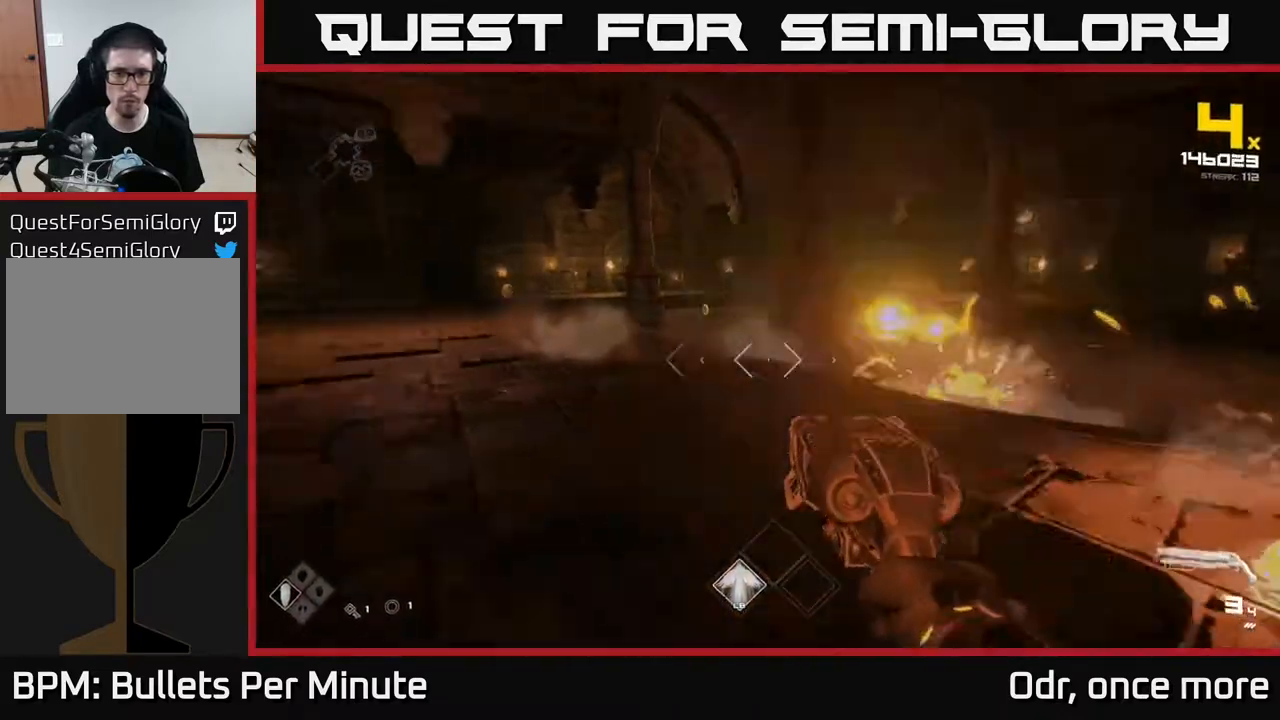
{"buttons": [], "left_stick": "up", "right_stick": "center", "events": [[67, "left_stick", "up-left"], [67, "right_stick", "center"], [100, "R1", "up"], [233, "left_stick", "up"], [233, "right_stick", "right"], [300, "R1", "down"], [417, "right_stick", "center"], [450, "R1", "up"]]}
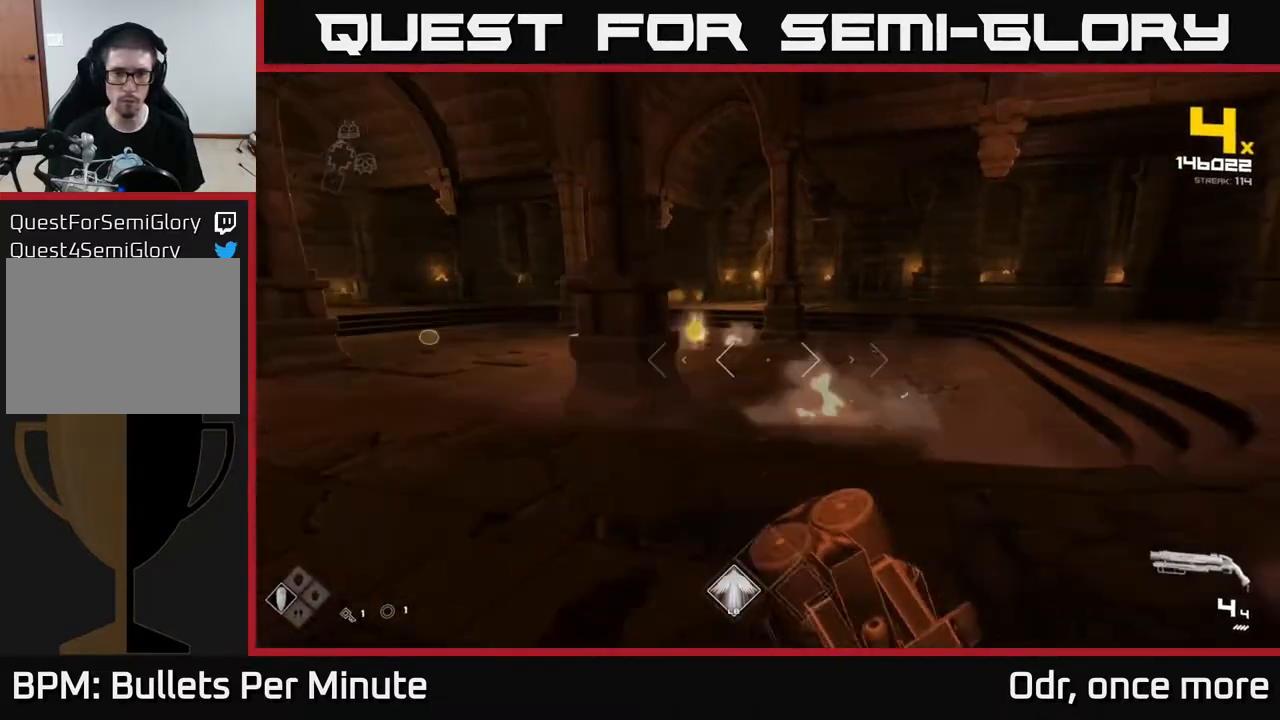
{"buttons": [], "left_stick": "left", "right_stick": "down-right", "events": [[167, "right_stick", "up-left"], [200, "left_stick", "up-left"], [233, "R2", "down"], [250, "right_stick", "center"], [333, "R2", "up"], [433, "left_stick", "left"], [467, "right_stick", "down-right"]]}
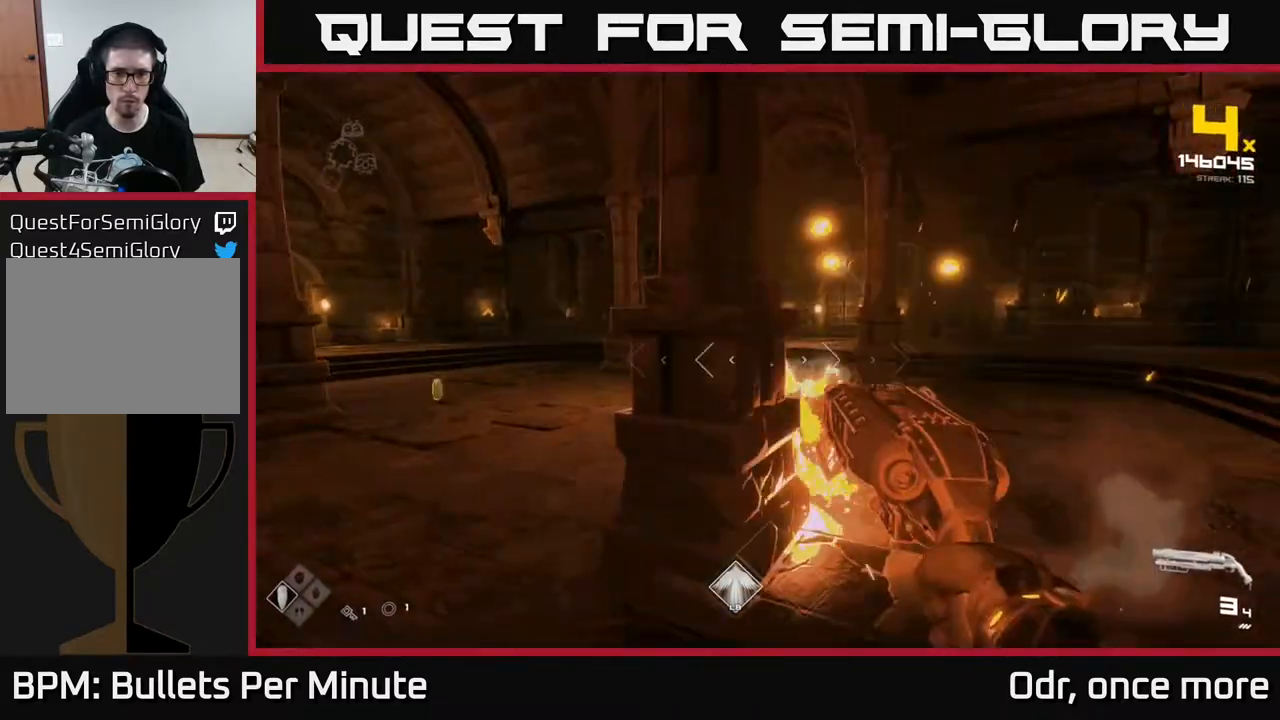
{"buttons": [], "left_stick": "up-left", "right_stick": "right", "events": [[50, "R2", "down"], [100, "R2", "up"], [100, "right_stick", "center"], [400, "left_stick", "up-left"], [400, "right_stick", "right"]]}
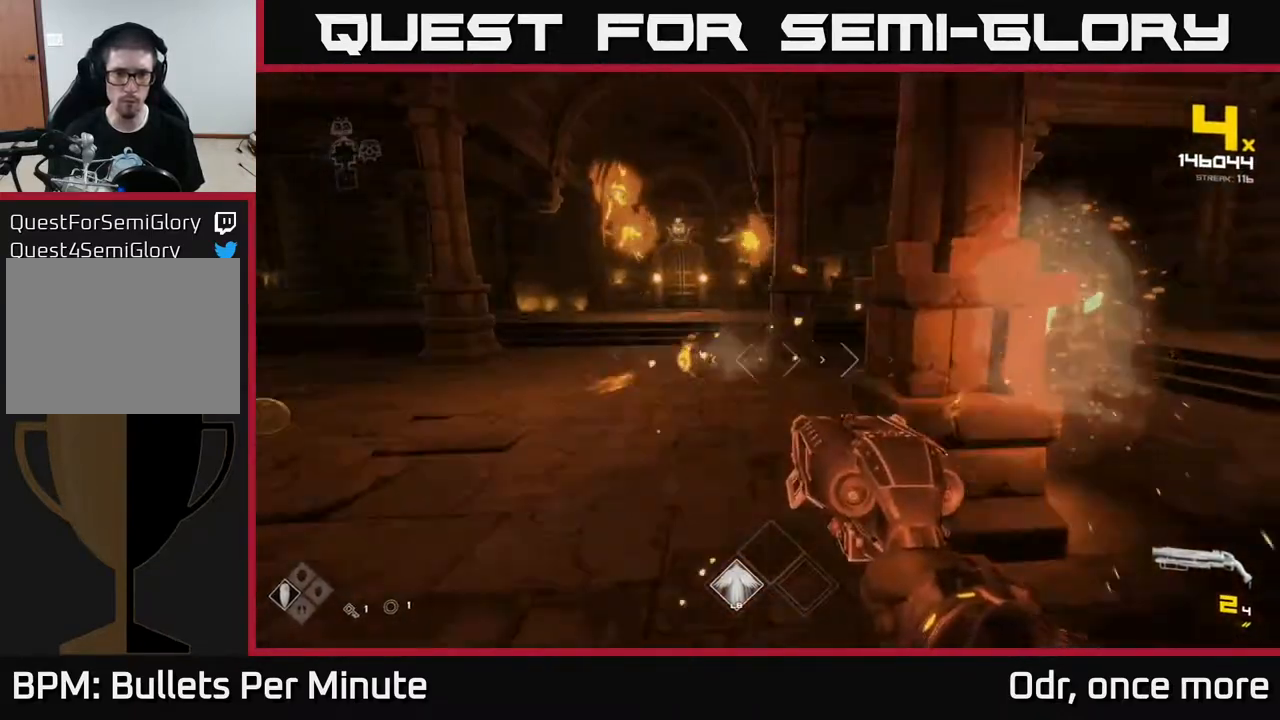
{"buttons": [], "left_stick": "up-left", "right_stick": "center", "events": [[17, "right_stick", "center"], [167, "R2", "down"], [300, "R2", "up"]]}
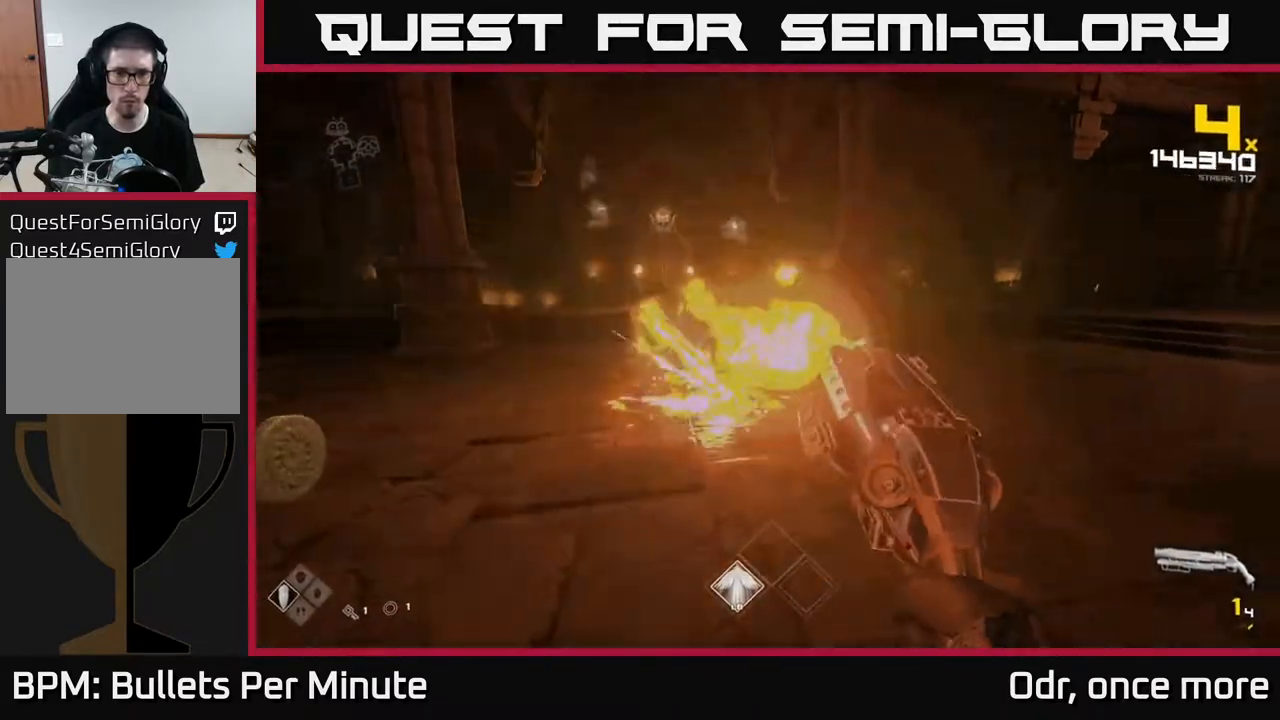
{"buttons": [], "left_stick": "up-left", "right_stick": "right", "events": [[50, "R2", "down"], [183, "R2", "up"], [383, "R1", "down"], [433, "right_stick", "right"], [500, "R1", "up"]]}
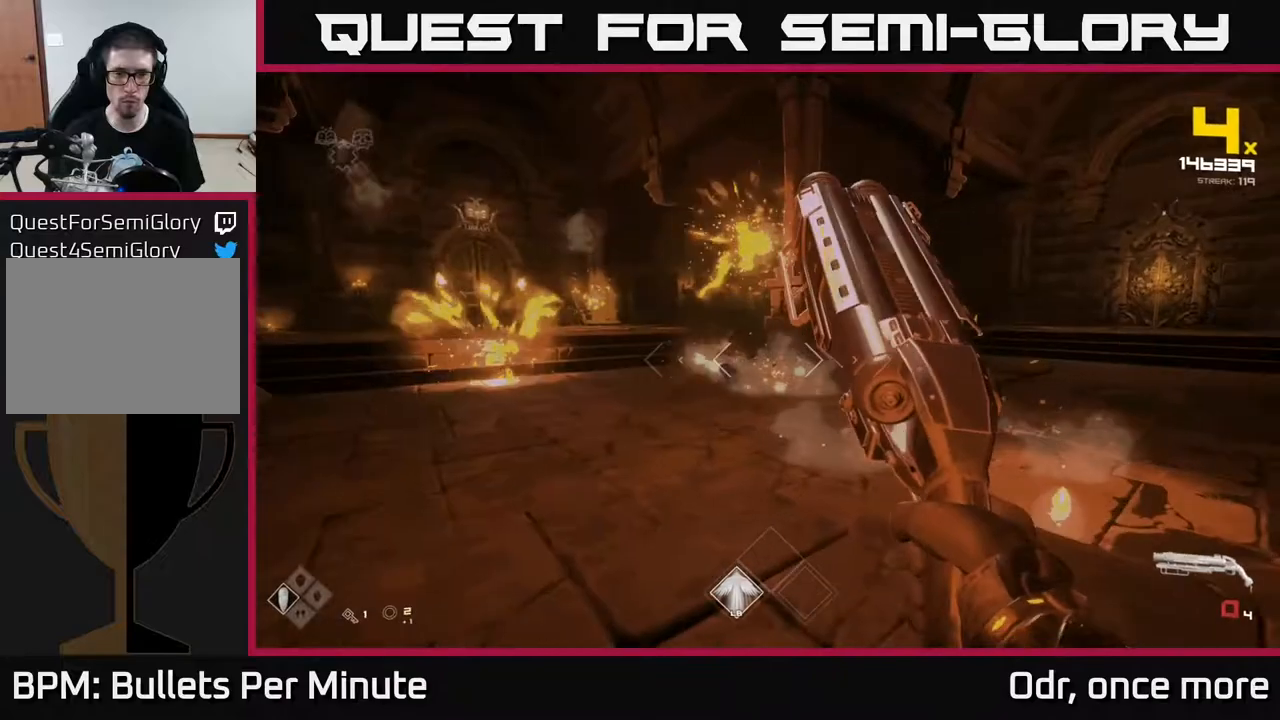
{"buttons": [], "left_stick": "up-left", "right_stick": "center", "events": [[17, "right_stick", "center"], [250, "R1", "down"], [367, "R1", "up"], [417, "right_stick", "down-right"], [500, "right_stick", "center"]]}
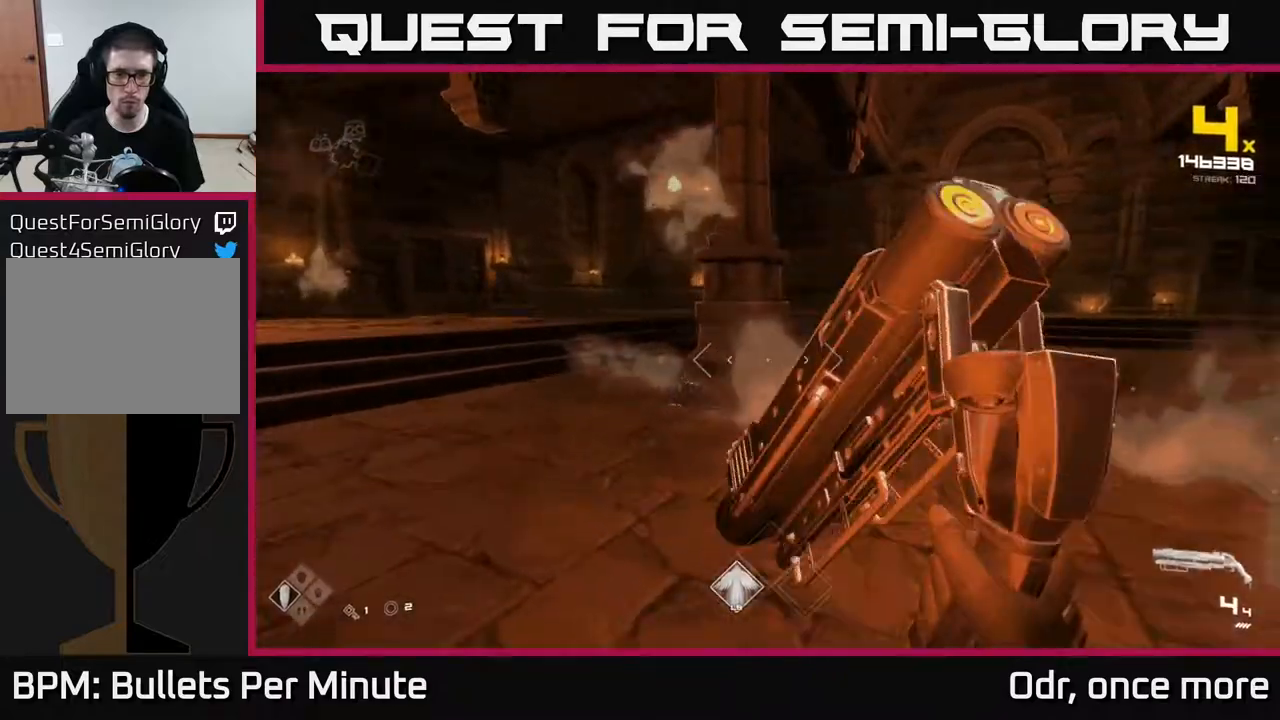
{"buttons": ["L1"], "left_stick": "up-left", "right_stick": "center", "events": [[67, "right_stick", "left"], [217, "right_stick", "center"], [433, "L1", "down"]]}
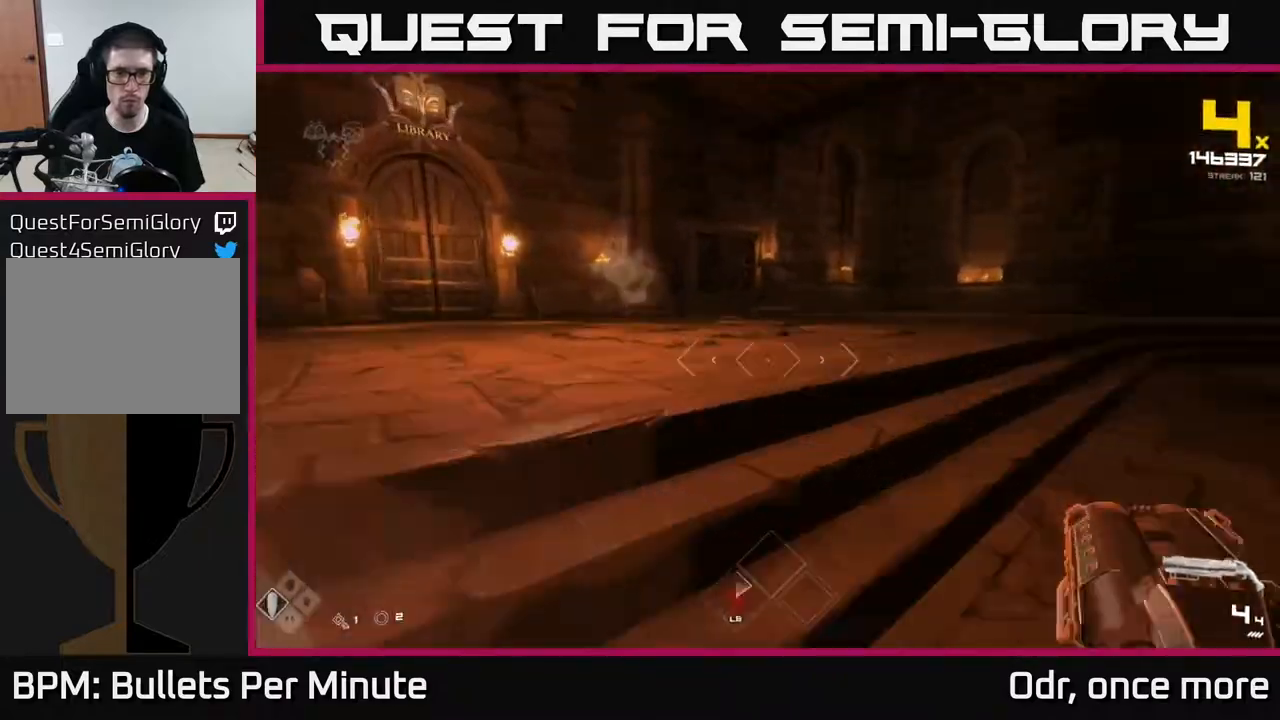
{"buttons": [], "left_stick": "right", "right_stick": "left", "events": [[17, "left_stick", "up"], [33, "right_stick", "left"], [67, "L1", "up"], [217, "left_stick", "right"]]}
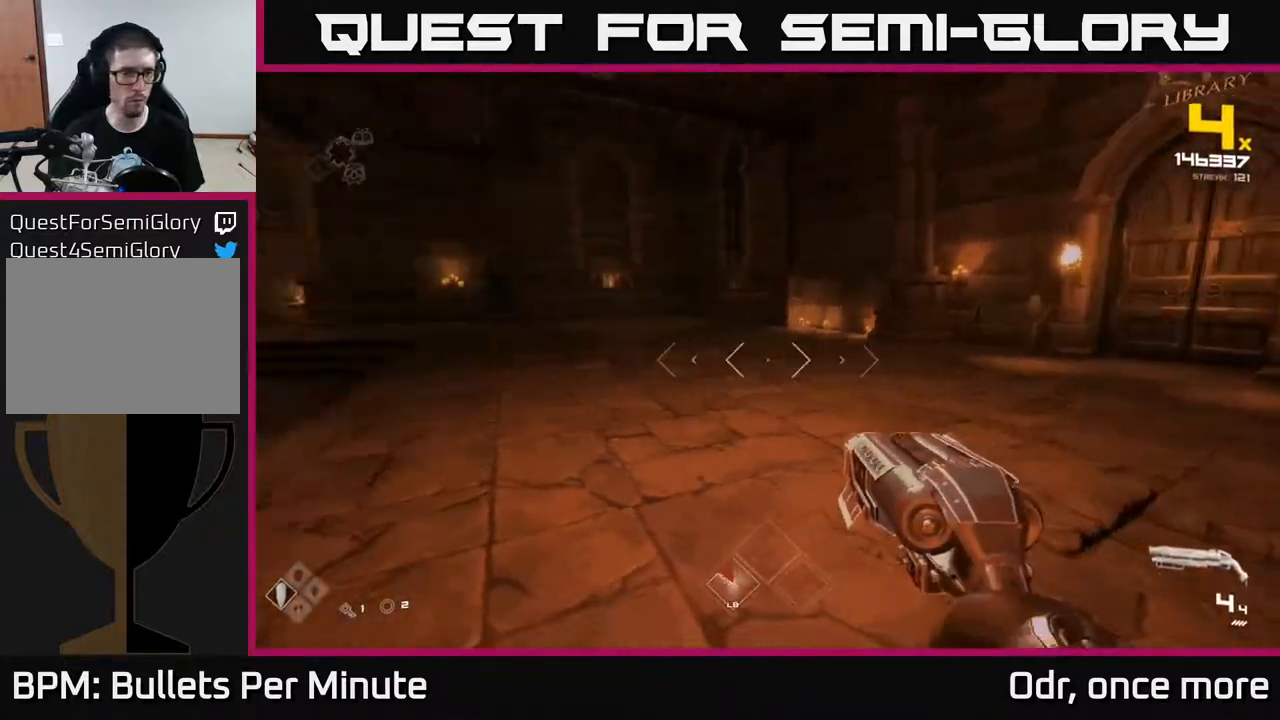
{"buttons": [], "left_stick": "up-right", "right_stick": "left", "events": [[167, "right_stick", "center"], [217, "left_stick", "up-right"], [350, "right_stick", "left"]]}
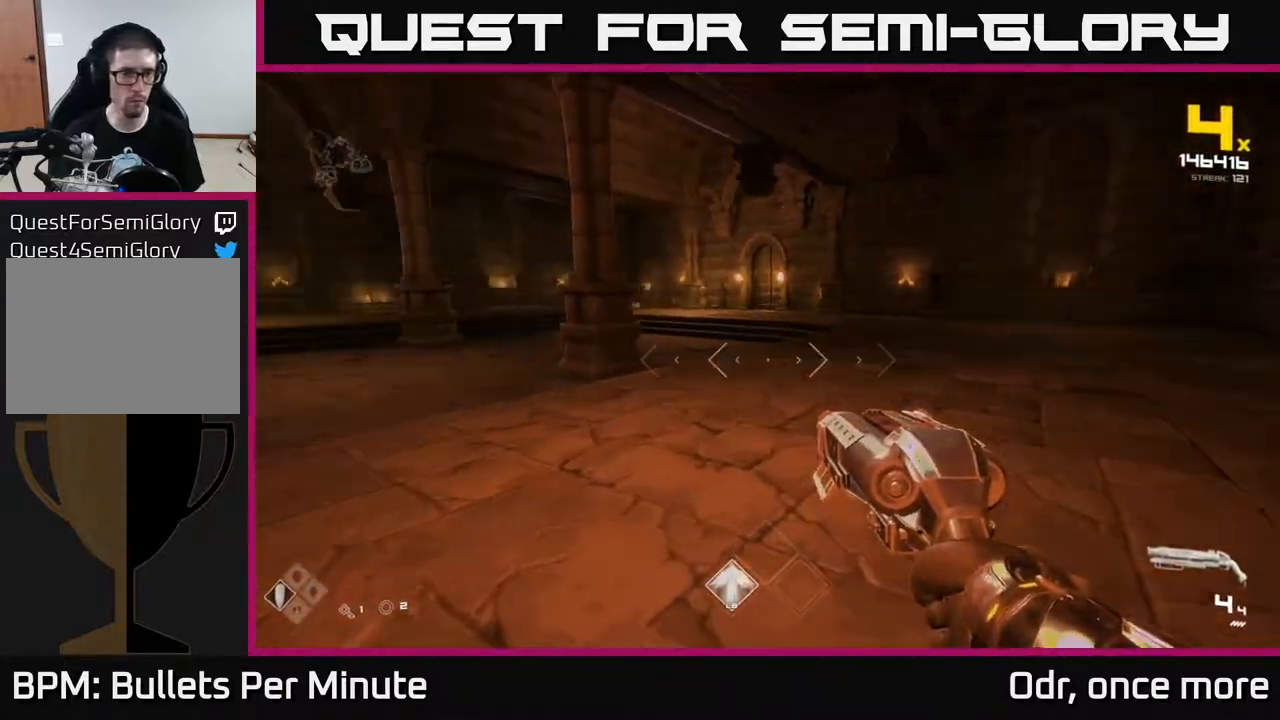
{"buttons": [], "left_stick": "up-right", "right_stick": "center", "events": [[167, "left_stick", "up"], [267, "right_stick", "center"], [333, "left_stick", "up-right"]]}
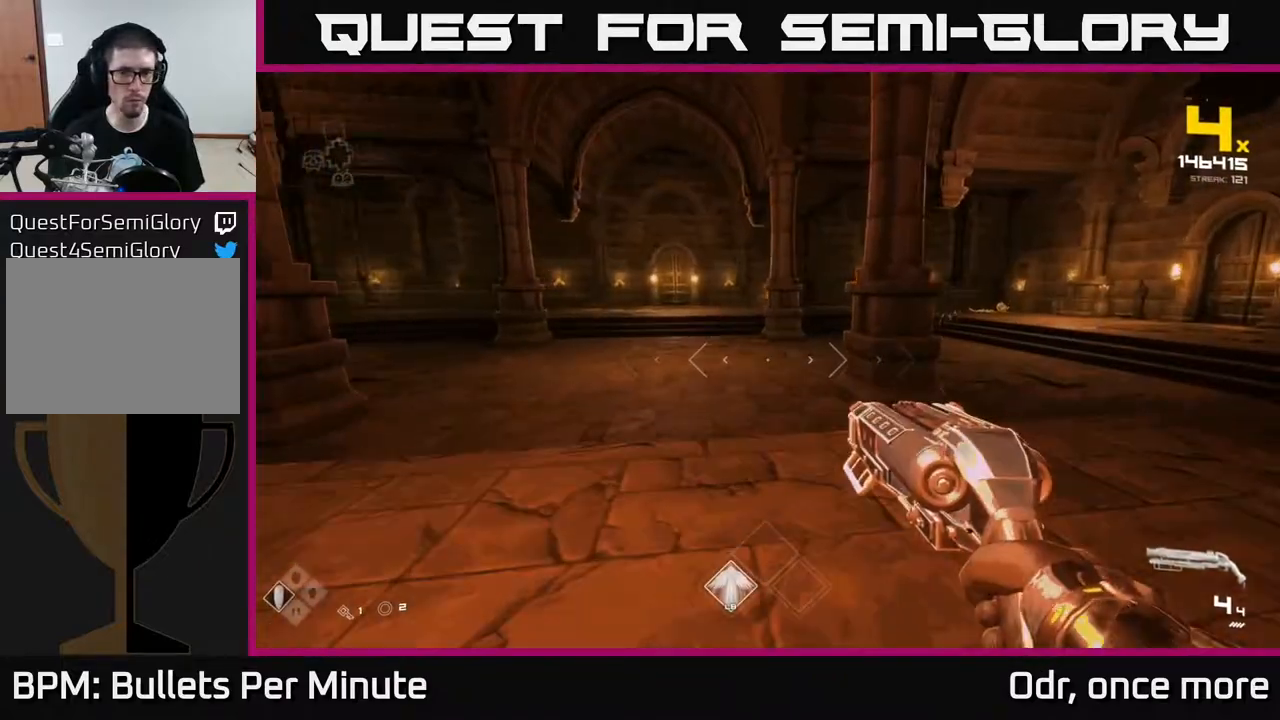
{"buttons": ["L1"], "left_stick": "up", "right_stick": "center", "events": [[183, "right_stick", "right"], [300, "right_stick", "center"], [450, "left_stick", "up"], [483, "L1", "down"]]}
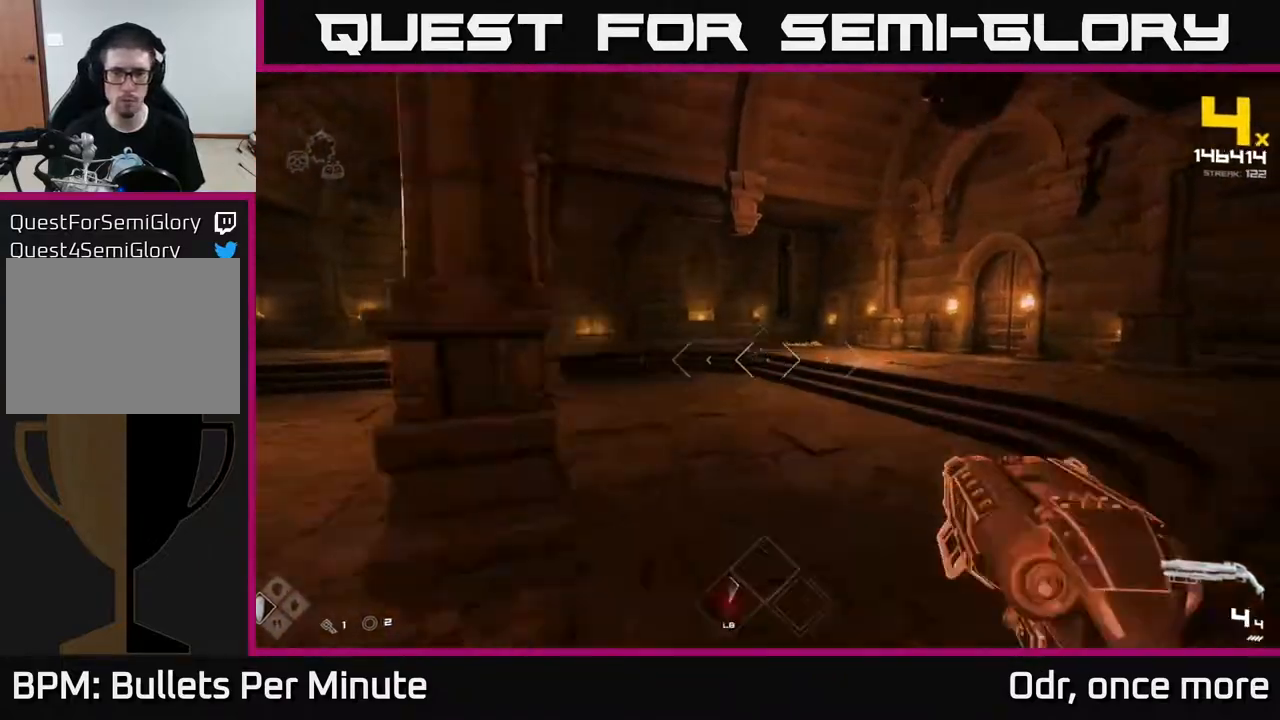
{"buttons": [], "left_stick": "up", "right_stick": "center", "events": [[83, "L1", "up"], [300, "right_stick", "left"], [367, "R2", "down"], [400, "right_stick", "center"], [450, "R2", "up"]]}
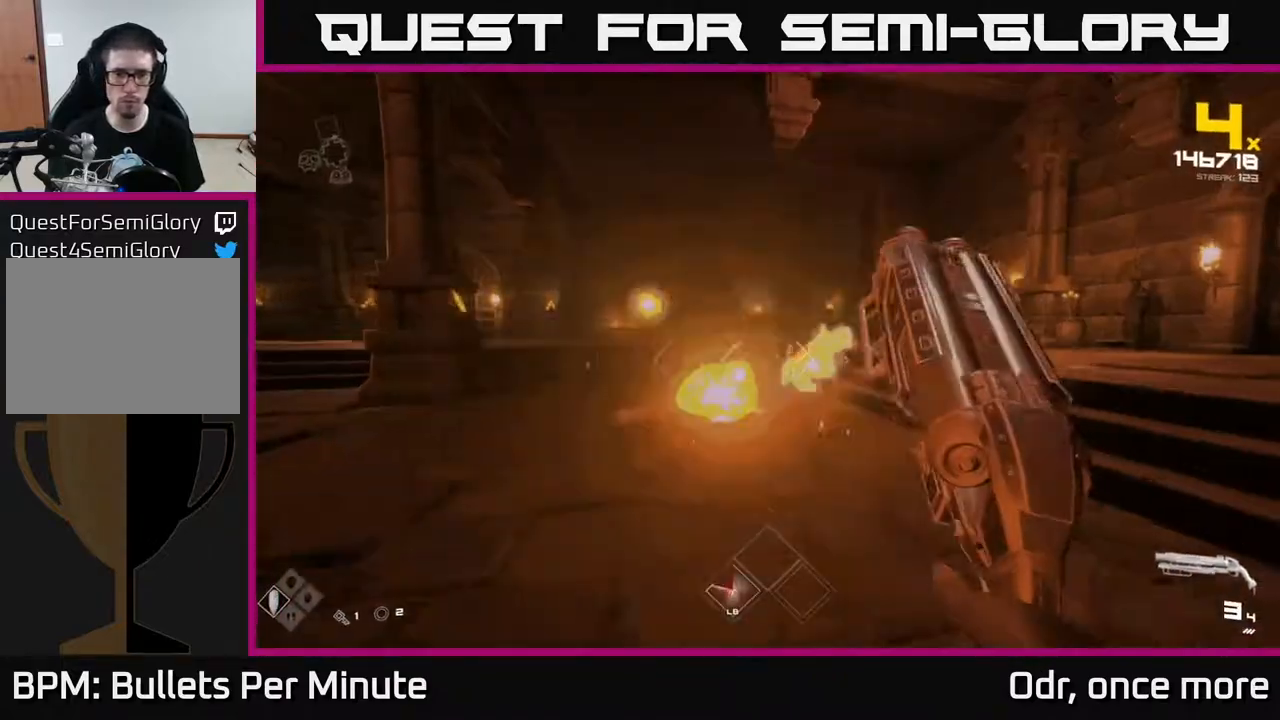
{"buttons": ["R2"], "left_stick": "right", "right_stick": "left", "events": [[133, "R2", "down"], [217, "left_stick", "down-right"], [233, "R2", "up"], [417, "left_stick", "right"], [417, "right_stick", "left"], [450, "R2", "down"]]}
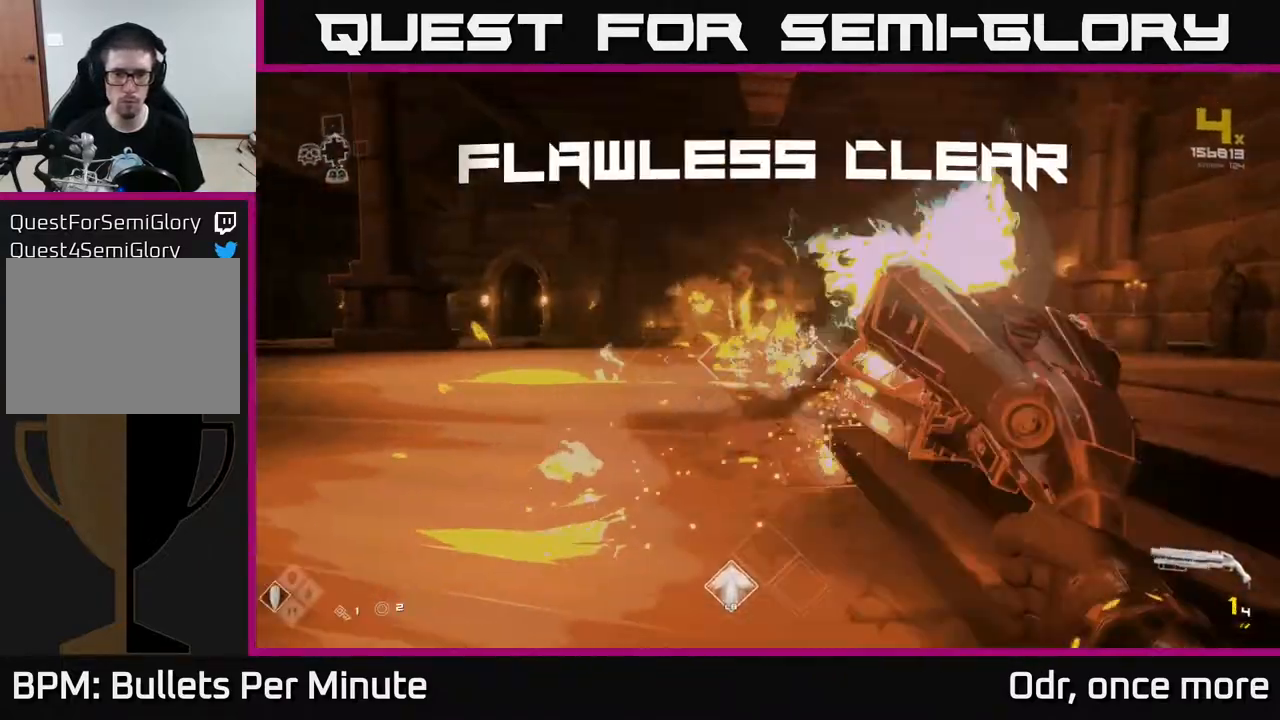
{"buttons": [], "left_stick": "up", "right_stick": "center", "events": [[33, "right_stick", "center"], [83, "R2", "up"], [117, "left_stick", "up-right"], [250, "right_stick", "right"], [350, "R1", "down"], [383, "left_stick", "up"], [467, "R1", "up"], [483, "right_stick", "center"]]}